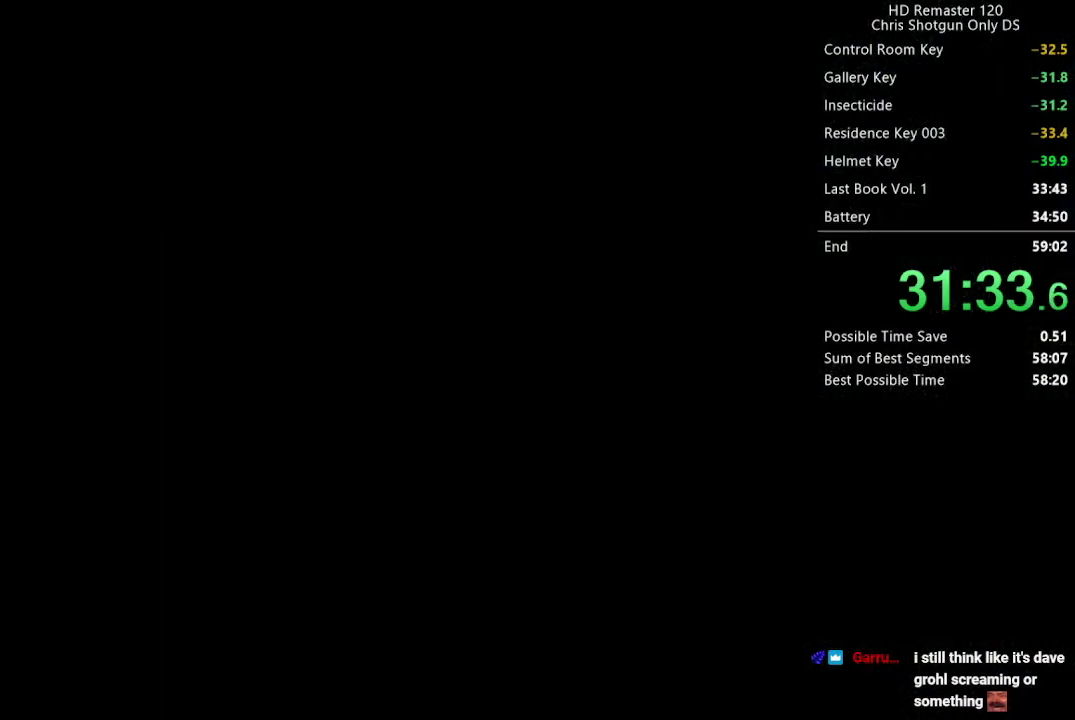
Gameplay with a controller (Xbox layout); each line is a JSON object with the inputs held at the frame after it. "events" lists button and stick changes between this image and that frame as [ms after this image, input, new state], when the widget could be followed in between.
{"buttons": ["A", "X", "DPAD_UP"], "left_stick": "center", "right_stick": "center", "events": []}
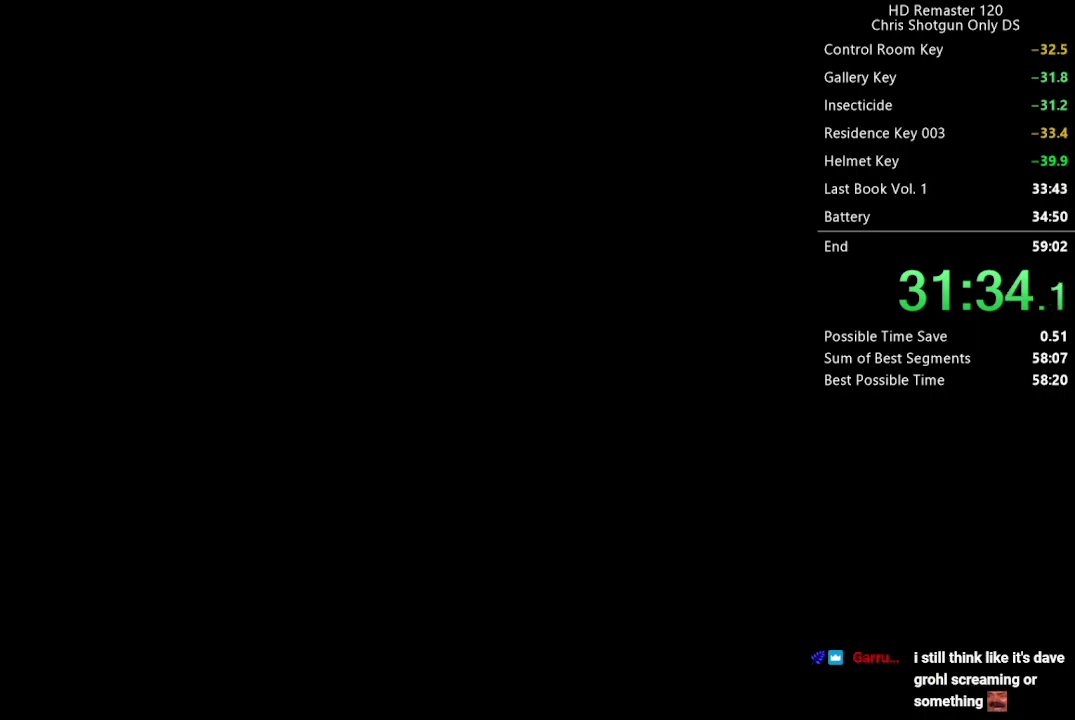
{"buttons": ["A", "X", "DPAD_UP"], "left_stick": "center", "right_stick": "center", "events": []}
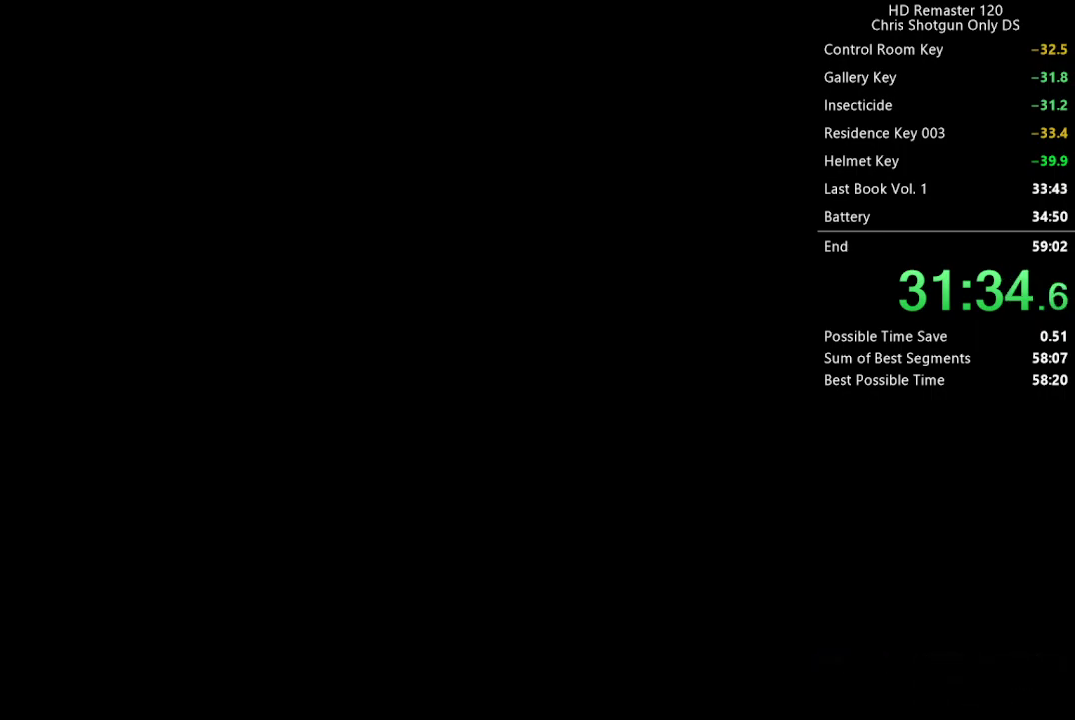
{"buttons": ["X", "DPAD_UP", "DPAD_LEFT"], "left_stick": "center", "right_stick": "center", "events": [[33, "A", "up"], [500, "DPAD_LEFT", "down"]]}
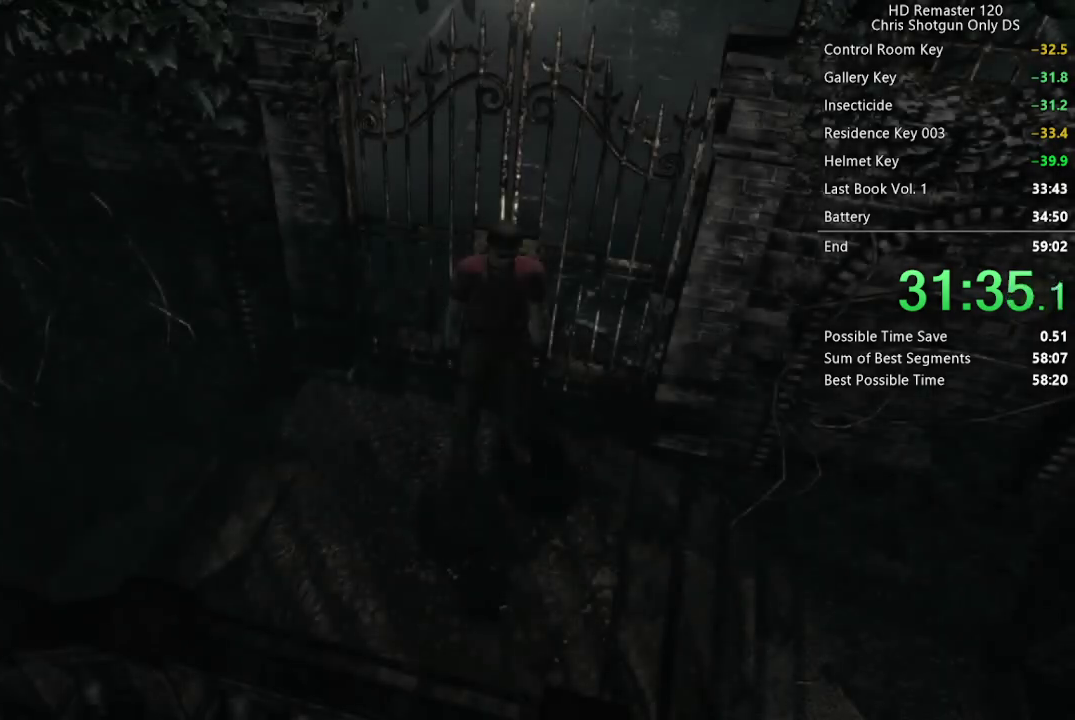
{"buttons": ["DPAD_UP"], "left_stick": "center", "right_stick": "center", "events": [[300, "DPAD_LEFT", "up"], [333, "X", "up"]]}
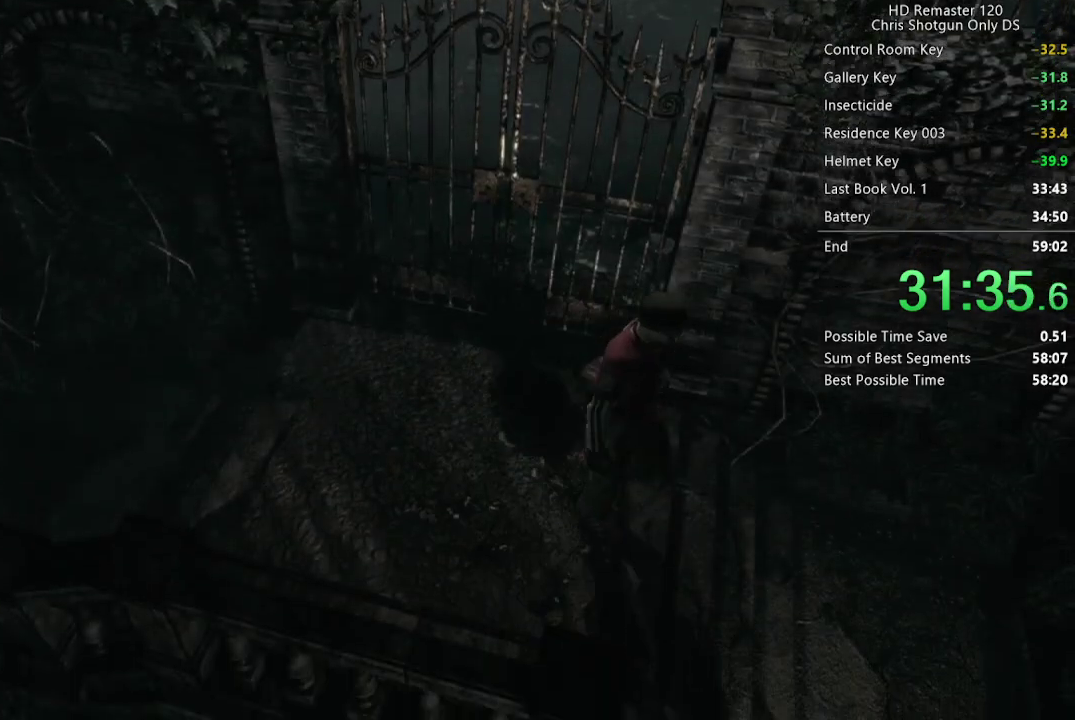
{"buttons": ["X", "DPAD_UP", "DPAD_RIGHT"], "left_stick": "center", "right_stick": "center", "events": [[17, "right_stick", "up"], [100, "right_stick", "right"], [233, "right_stick", "up-left"], [433, "DPAD_RIGHT", "down"], [500, "X", "down"], [500, "right_stick", "center"]]}
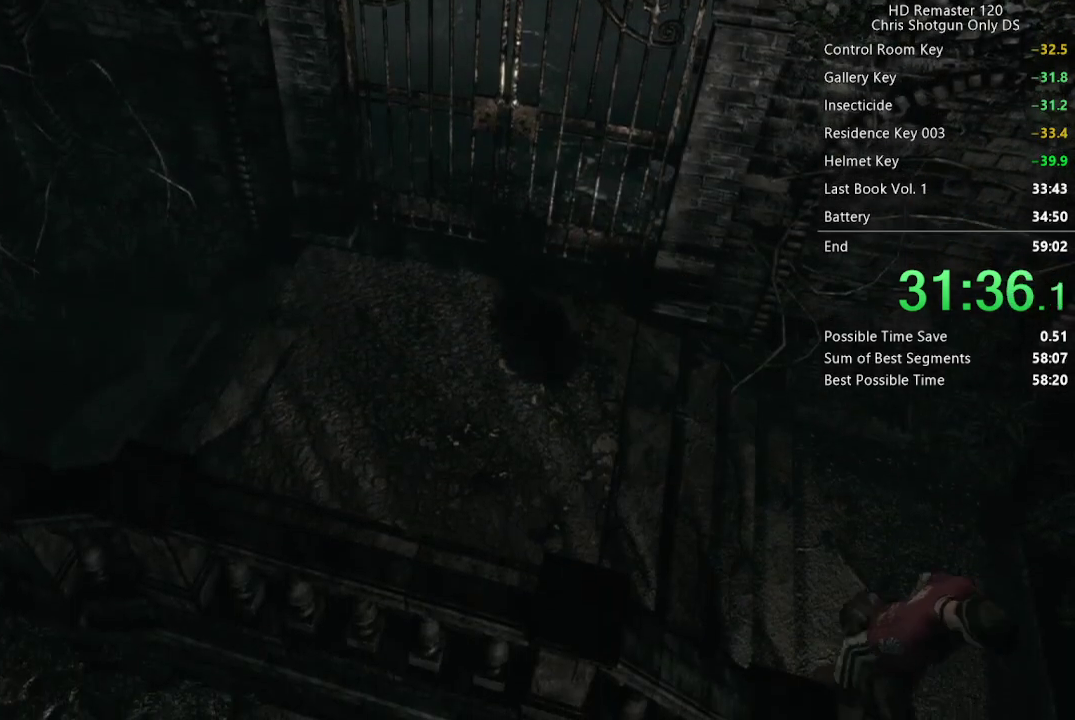
{"buttons": ["X", "DPAD_UP"], "left_stick": "center", "right_stick": "center", "events": [[250, "DPAD_RIGHT", "up"]]}
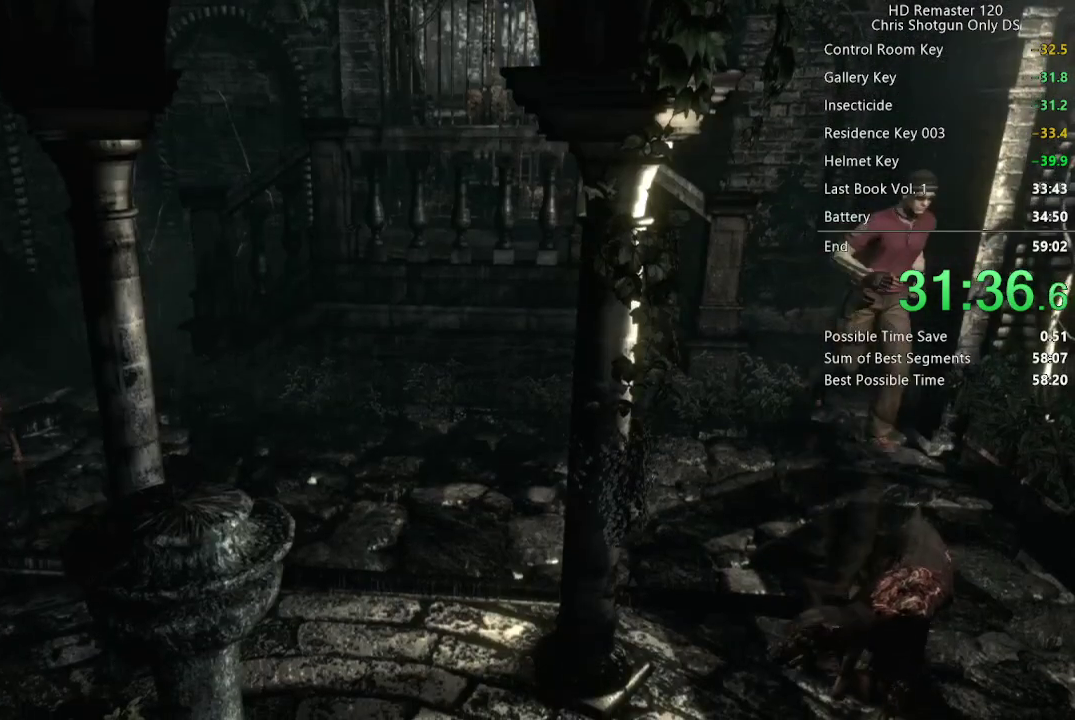
{"buttons": ["X", "DPAD_UP"], "left_stick": "center", "right_stick": "center", "events": []}
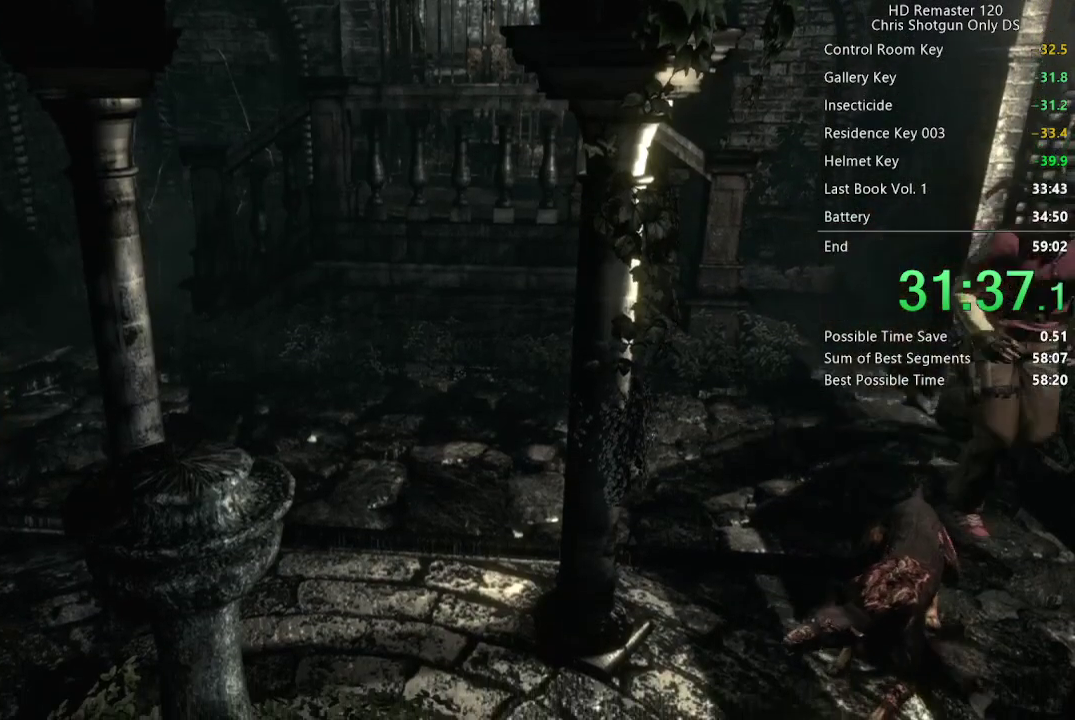
{"buttons": ["X", "DPAD_UP"], "left_stick": "center", "right_stick": "center", "events": []}
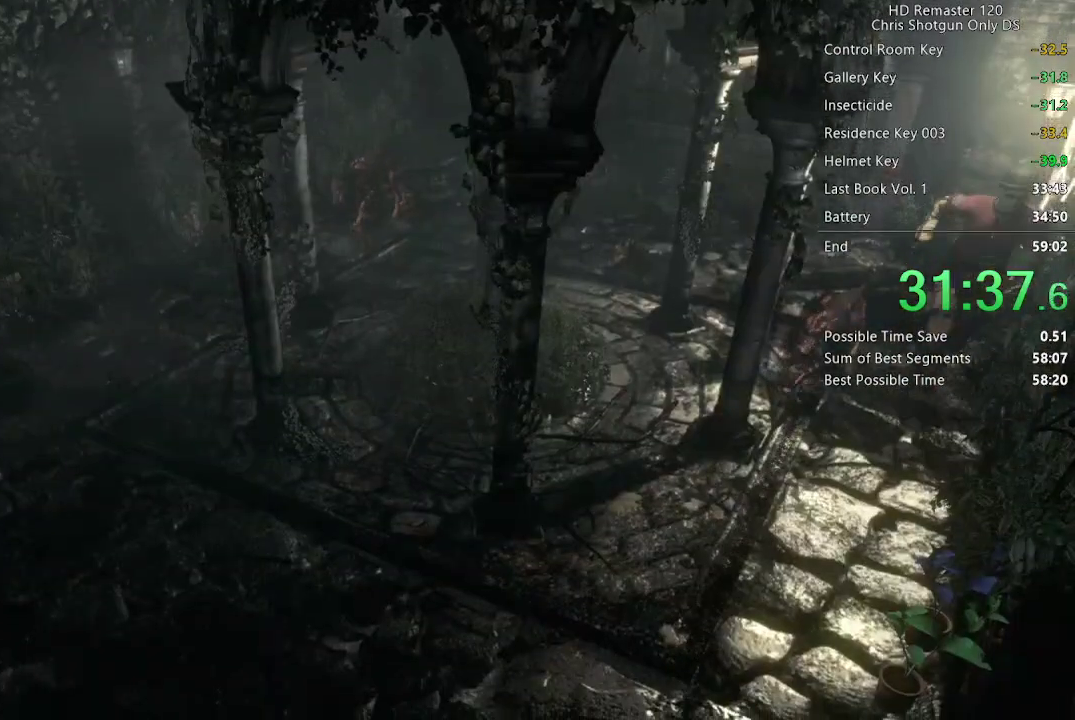
{"buttons": ["X", "DPAD_UP"], "left_stick": "center", "right_stick": "center", "events": []}
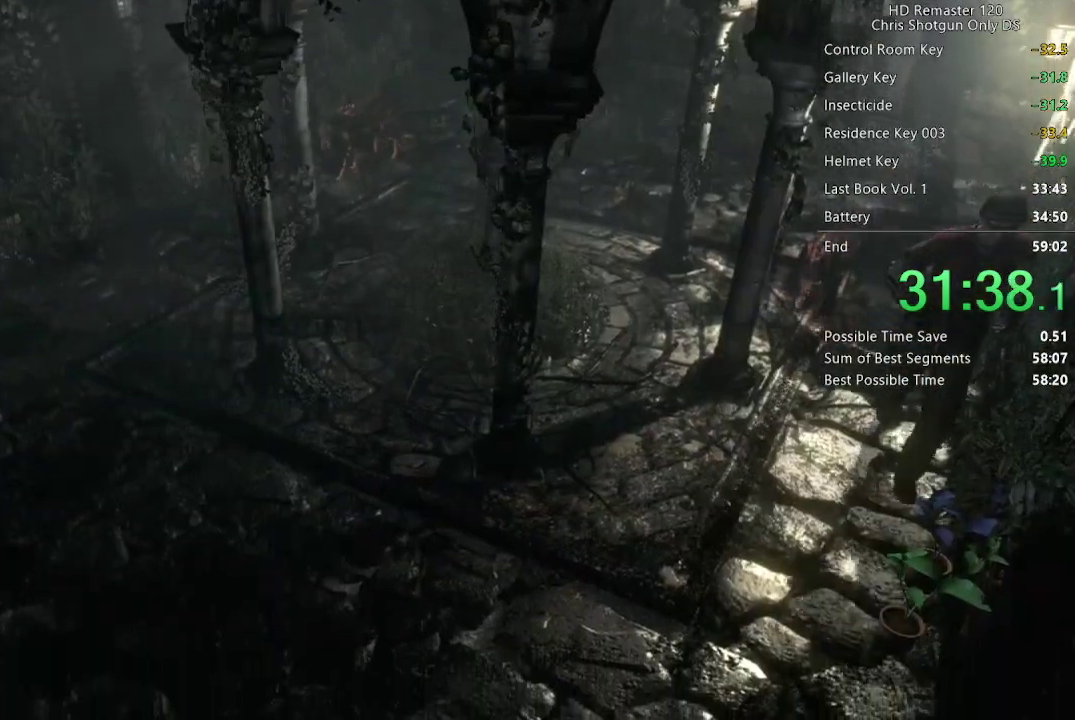
{"buttons": ["X", "DPAD_UP"], "left_stick": "center", "right_stick": "center", "events": []}
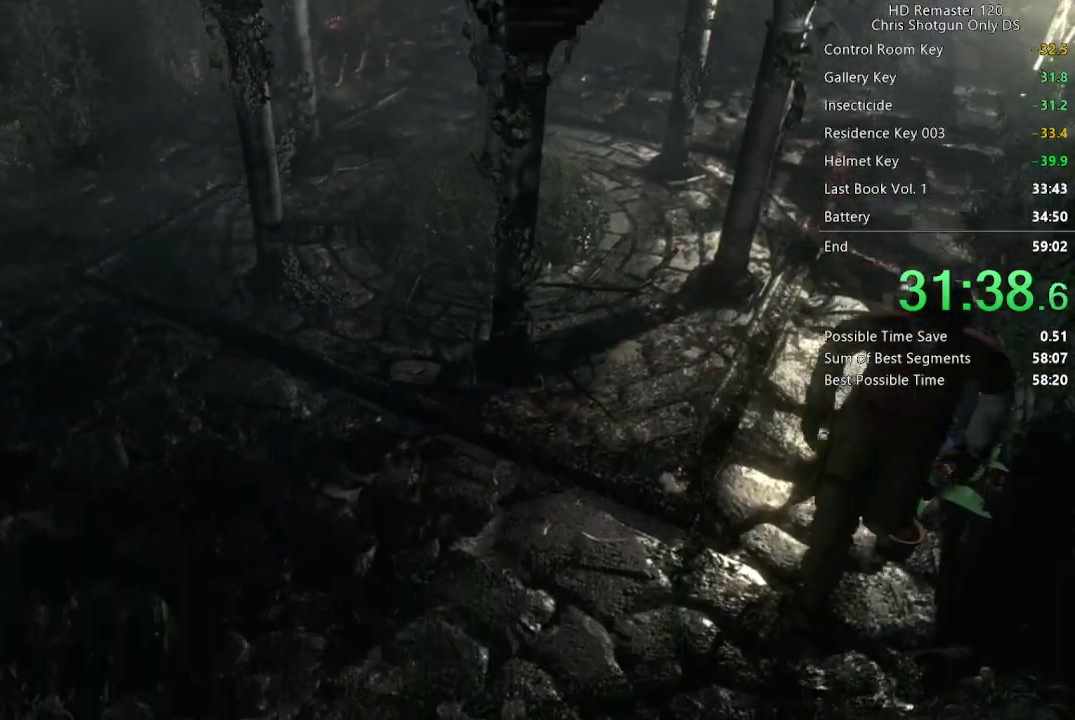
{"buttons": ["X", "DPAD_UP"], "left_stick": "center", "right_stick": "center", "events": []}
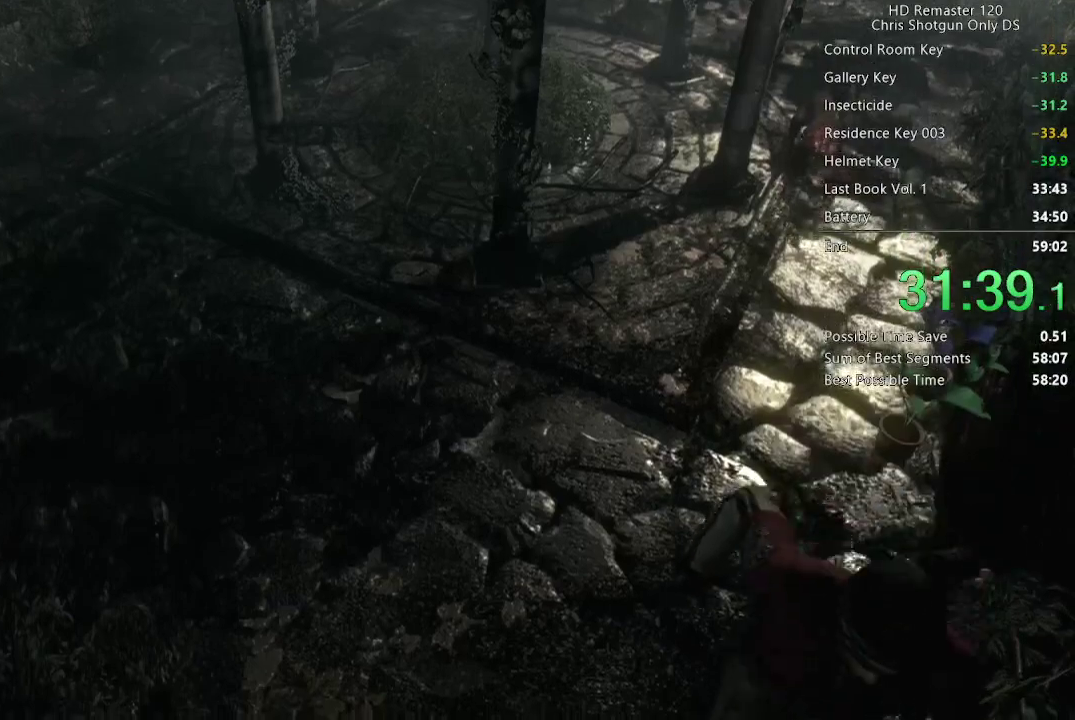
{"buttons": ["X", "DPAD_UP"], "left_stick": "center", "right_stick": "center", "events": [[233, "DPAD_RIGHT", "down"], [317, "DPAD_RIGHT", "up"]]}
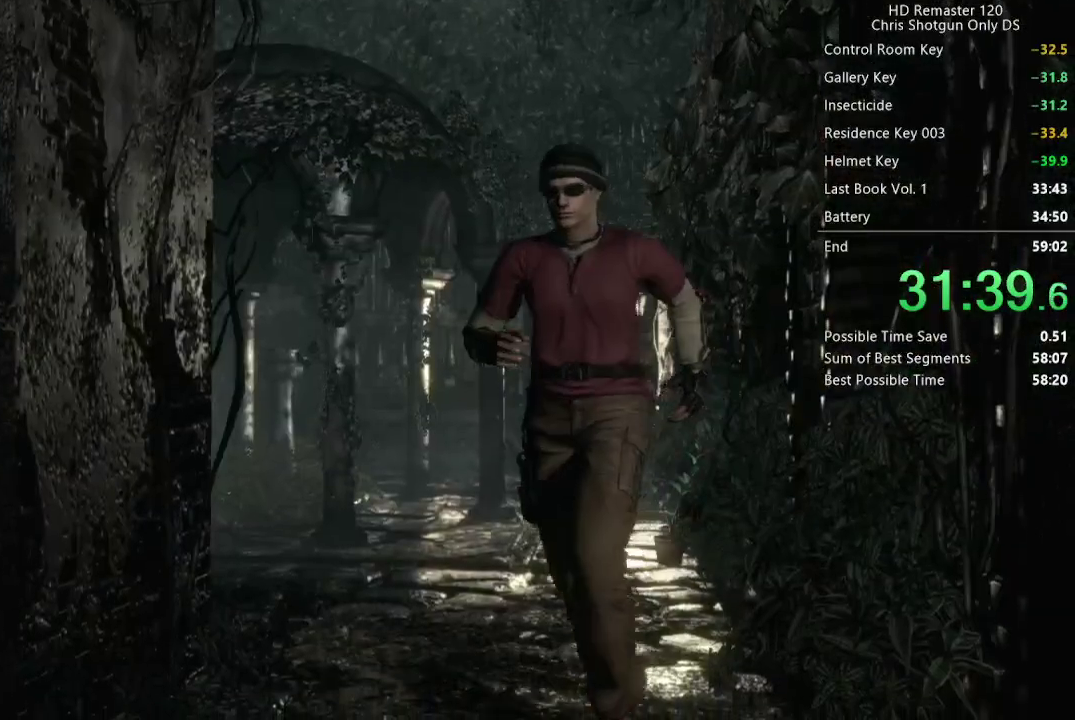
{"buttons": ["A", "X", "DPAD_UP", "DPAD_RIGHT"], "left_stick": "center", "right_stick": "center", "events": [[383, "DPAD_RIGHT", "down"], [400, "A", "down"]]}
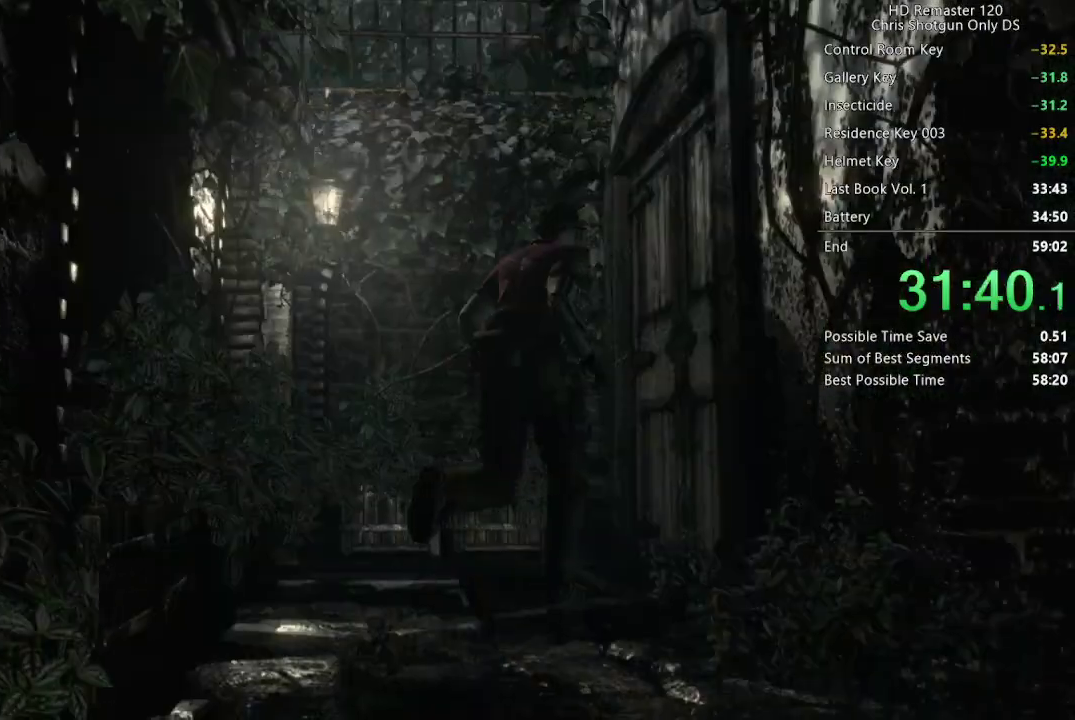
{"buttons": [], "left_stick": "center", "right_stick": "center", "events": [[150, "DPAD_RIGHT", "up"], [217, "A", "up"], [250, "DPAD_UP", "up"], [283, "X", "up"]]}
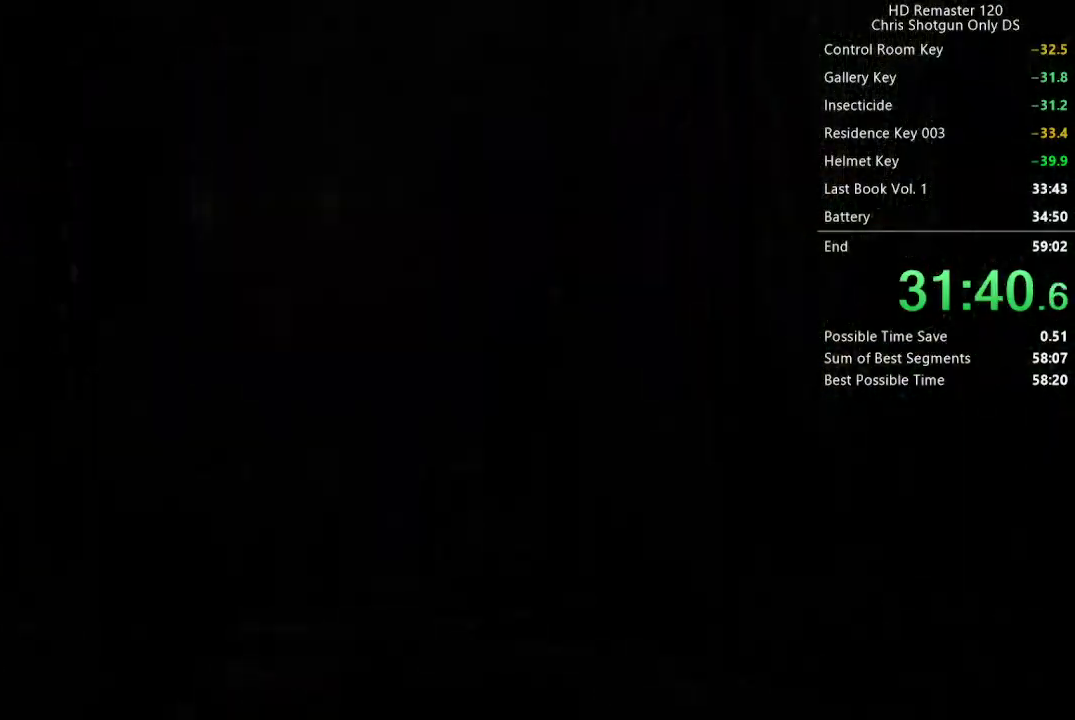
{"buttons": [], "left_stick": "center", "right_stick": "center", "events": []}
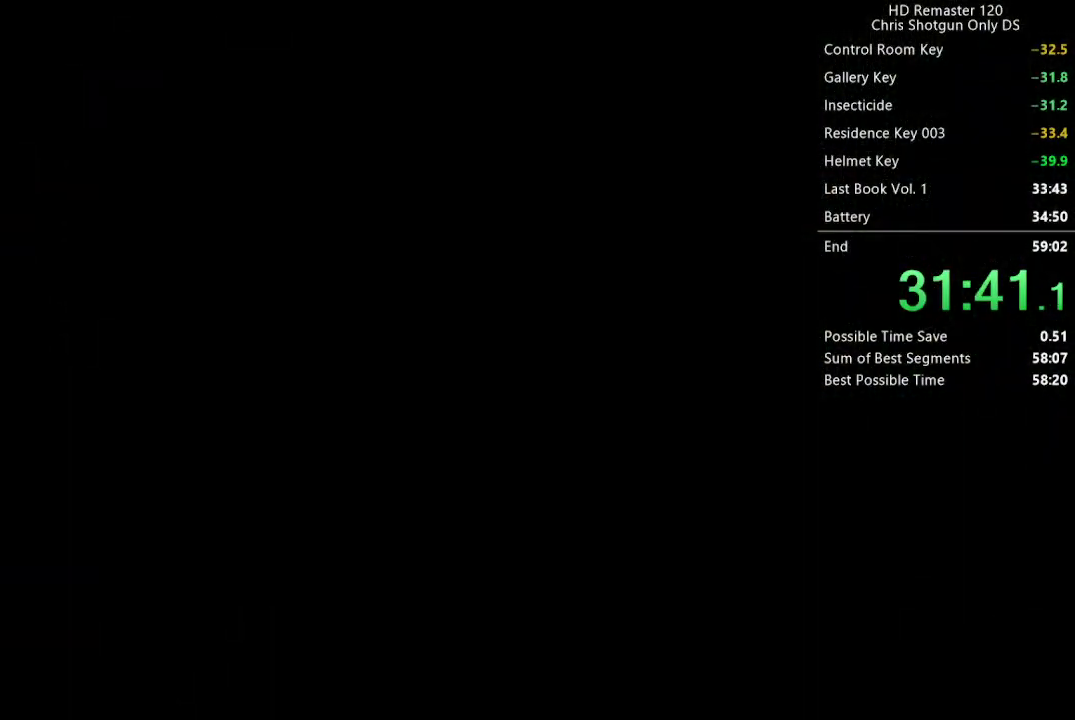
{"buttons": ["DPAD_UP"], "left_stick": "center", "right_stick": "up", "events": [[100, "DPAD_UP", "down"], [117, "right_stick", "up"]]}
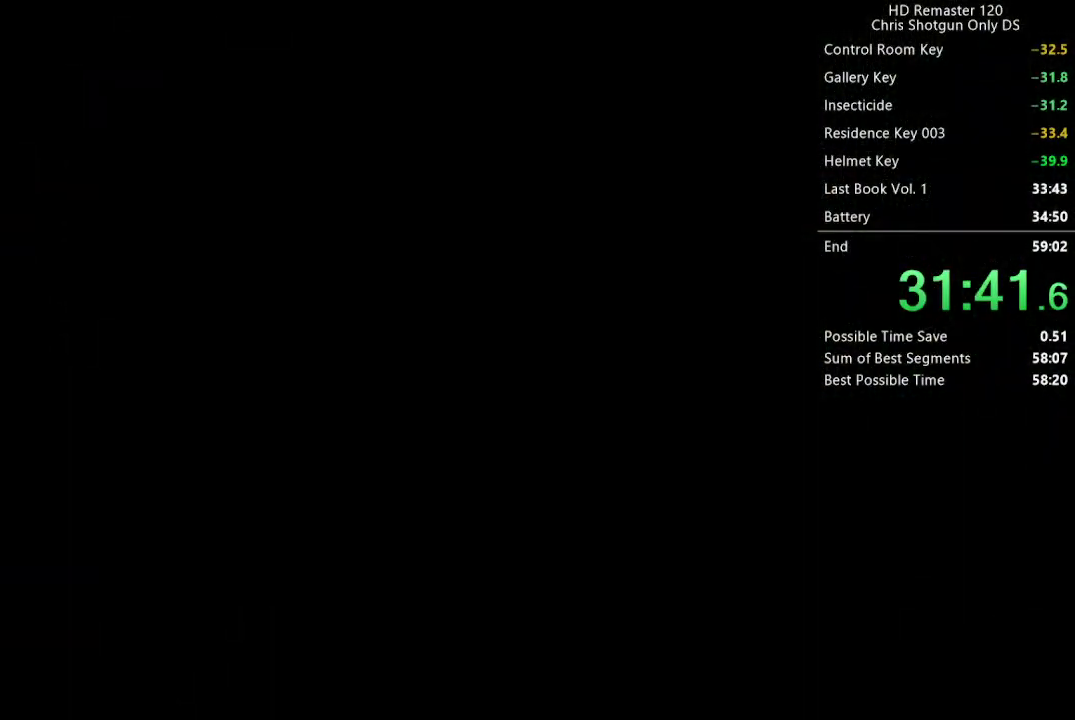
{"buttons": ["DPAD_UP"], "left_stick": "center", "right_stick": "up", "events": []}
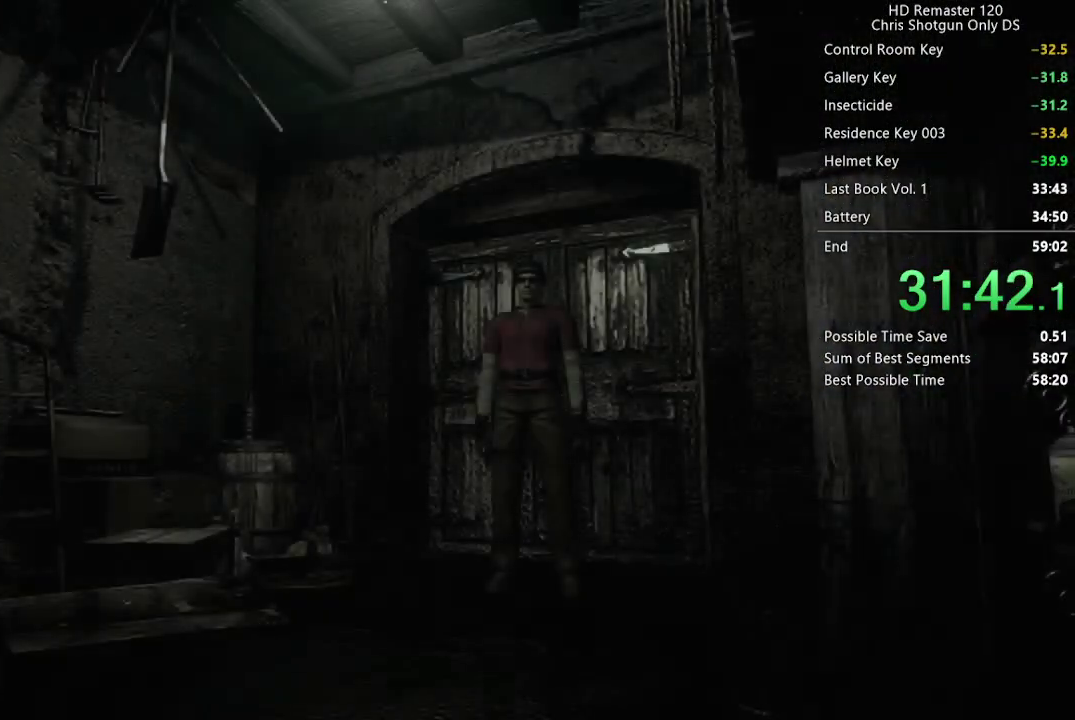
{"buttons": ["A", "DPAD_UP"], "left_stick": "center", "right_stick": "up", "events": [[233, "A", "down"], [400, "DPAD_RIGHT", "down"], [467, "DPAD_RIGHT", "up"]]}
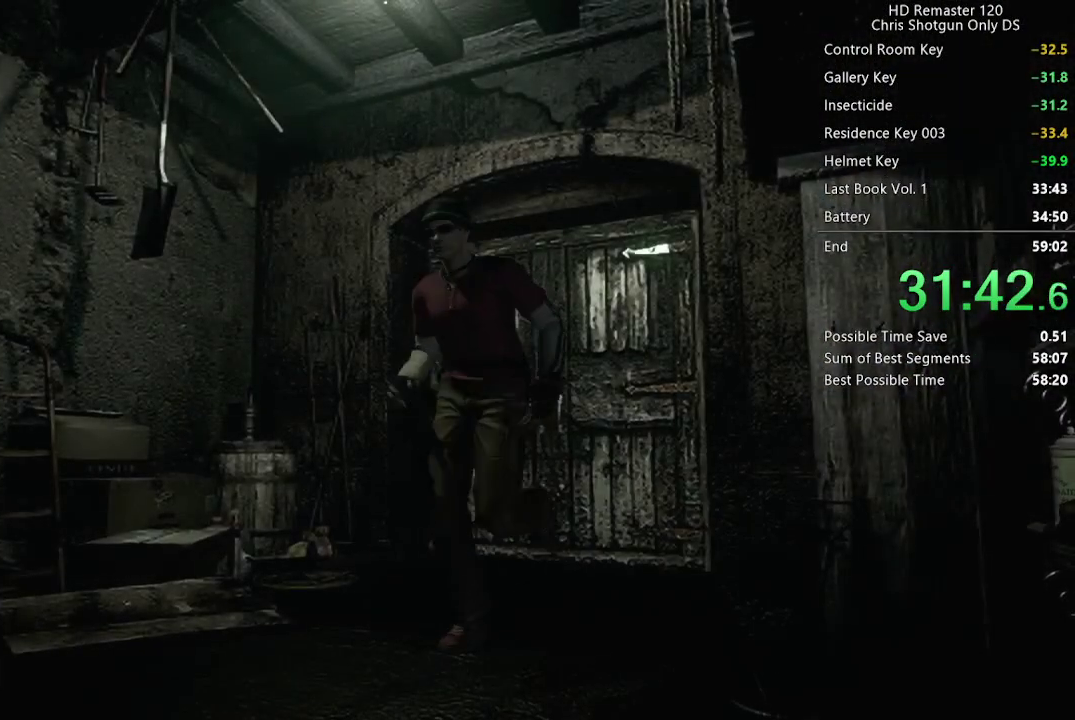
{"buttons": ["A", "DPAD_UP"], "left_stick": "center", "right_stick": "up", "events": []}
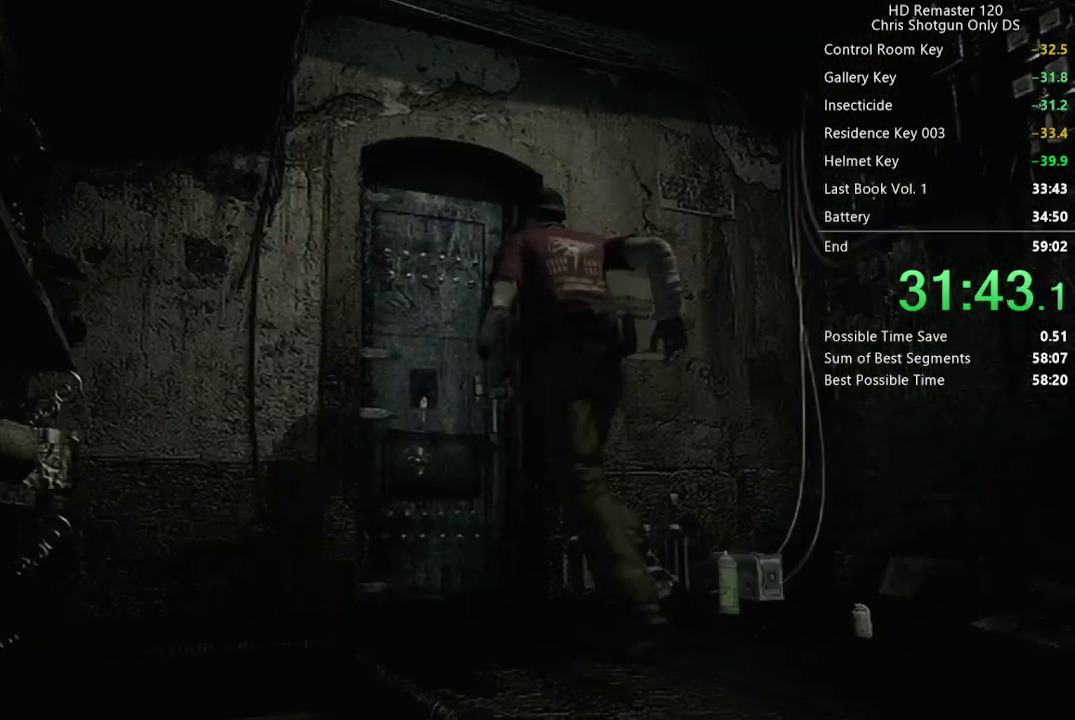
{"buttons": ["A", "DPAD_UP"], "left_stick": "center", "right_stick": "up", "events": []}
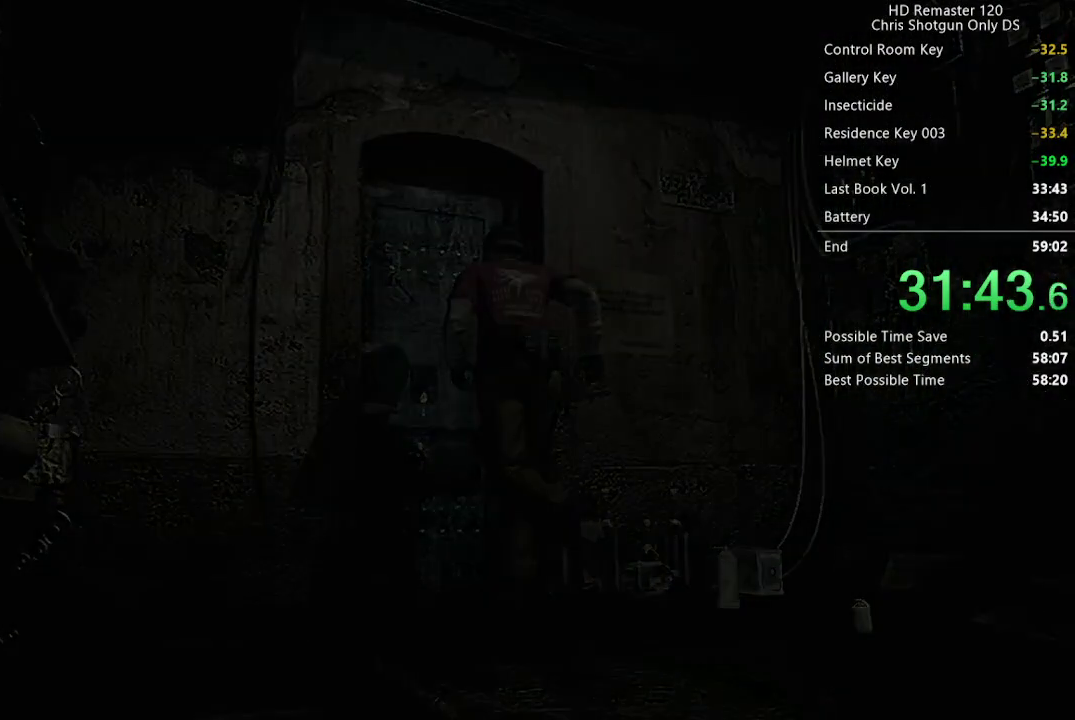
{"buttons": [], "left_stick": "center", "right_stick": "center", "events": [[33, "DPAD_UP", "up"], [100, "A", "up"], [167, "right_stick", "center"]]}
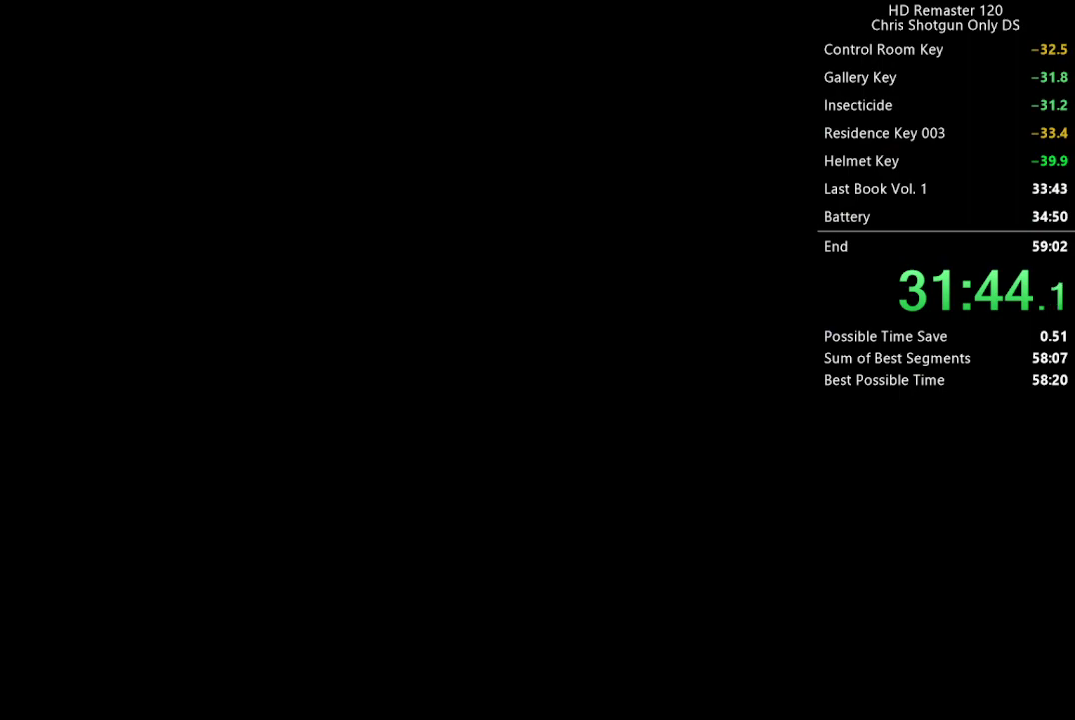
{"buttons": ["X", "DPAD_UP"], "left_stick": "center", "right_stick": "center", "events": [[83, "X", "down"], [200, "DPAD_UP", "down"]]}
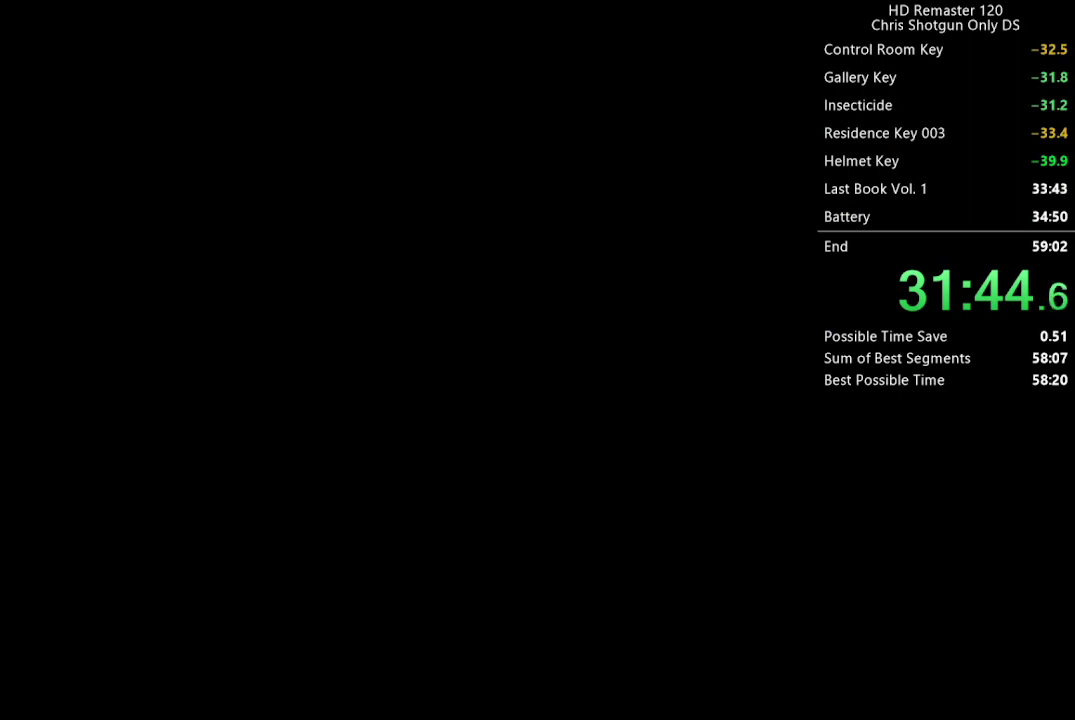
{"buttons": ["X", "DPAD_UP"], "left_stick": "center", "right_stick": "center", "events": []}
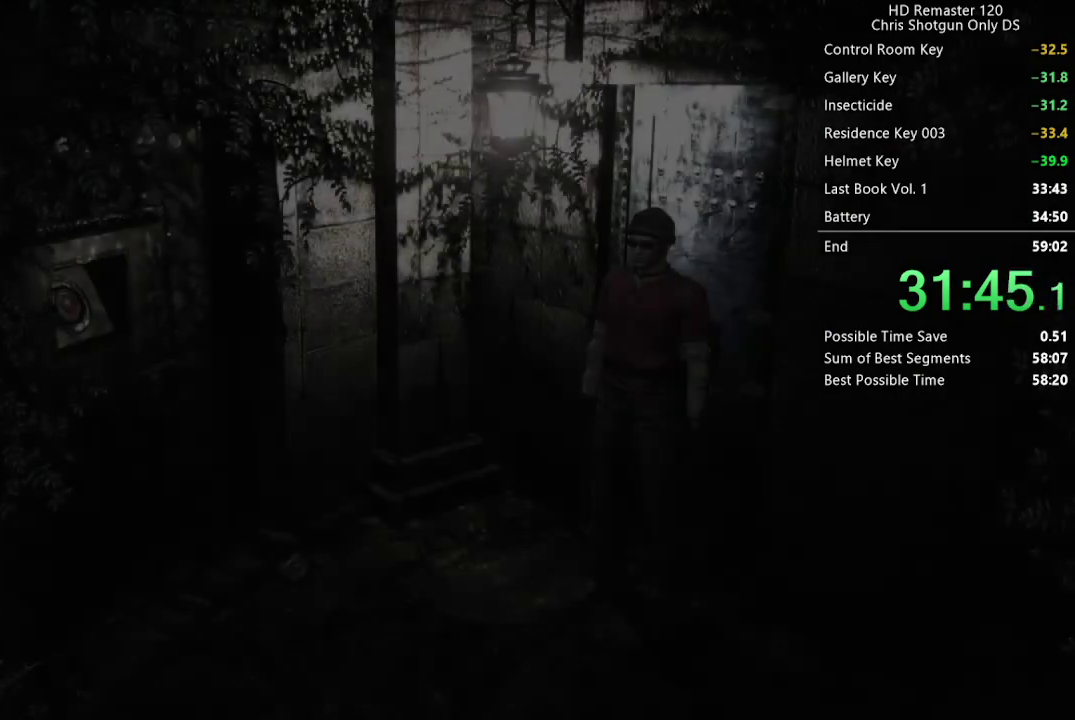
{"buttons": ["X", "DPAD_UP"], "left_stick": "center", "right_stick": "center", "events": []}
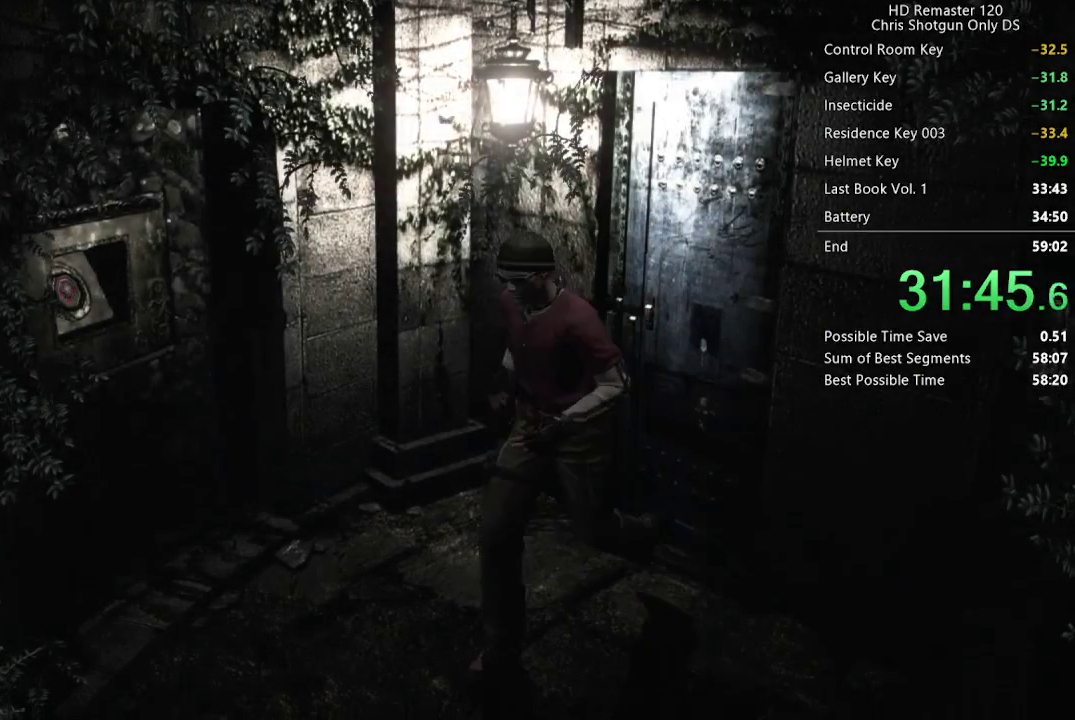
{"buttons": ["X", "DPAD_UP", "DPAD_LEFT"], "left_stick": "center", "right_stick": "center", "events": [[17, "DPAD_LEFT", "down"], [150, "DPAD_LEFT", "up"], [450, "DPAD_LEFT", "down"]]}
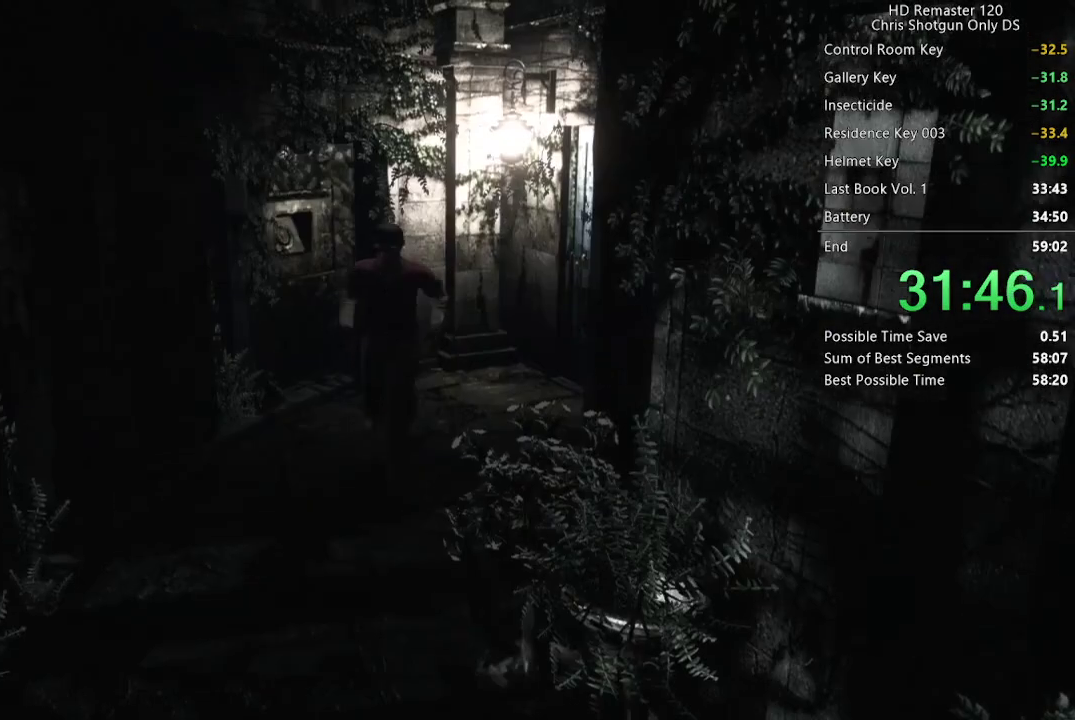
{"buttons": ["X", "DPAD_UP"], "left_stick": "center", "right_stick": "center", "events": [[50, "DPAD_LEFT", "up"], [350, "DPAD_LEFT", "down"], [450, "DPAD_LEFT", "up"]]}
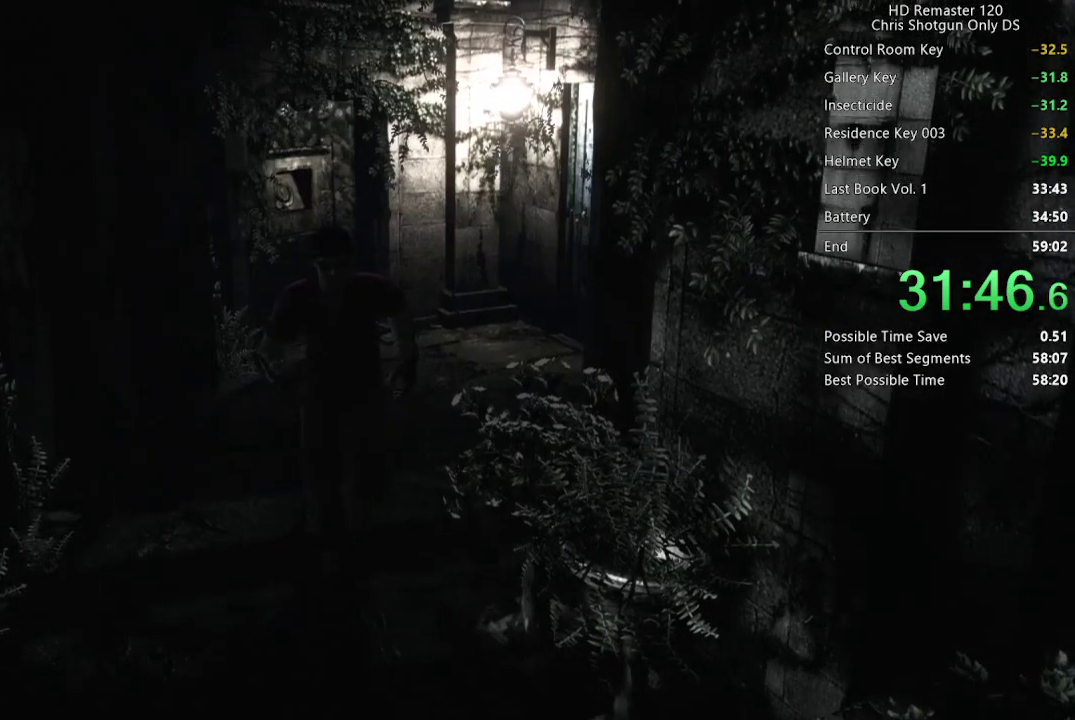
{"buttons": ["X", "DPAD_UP"], "left_stick": "center", "right_stick": "center", "events": [[283, "DPAD_LEFT", "down"], [400, "DPAD_LEFT", "up"]]}
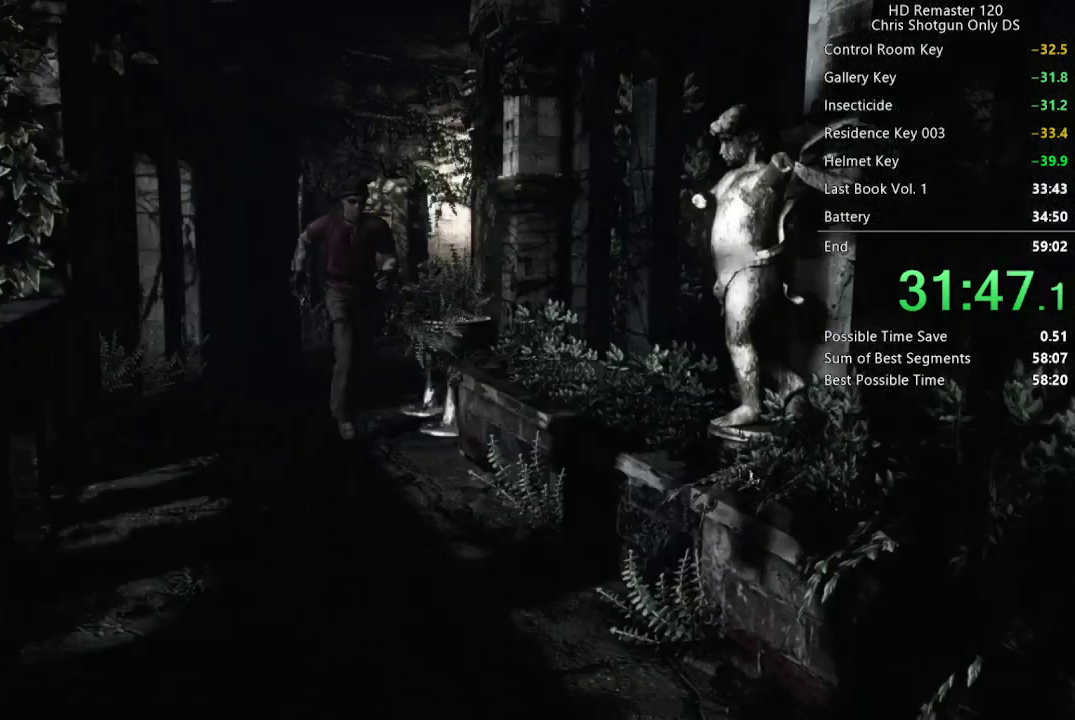
{"buttons": ["X", "DPAD_UP"], "left_stick": "center", "right_stick": "center", "events": []}
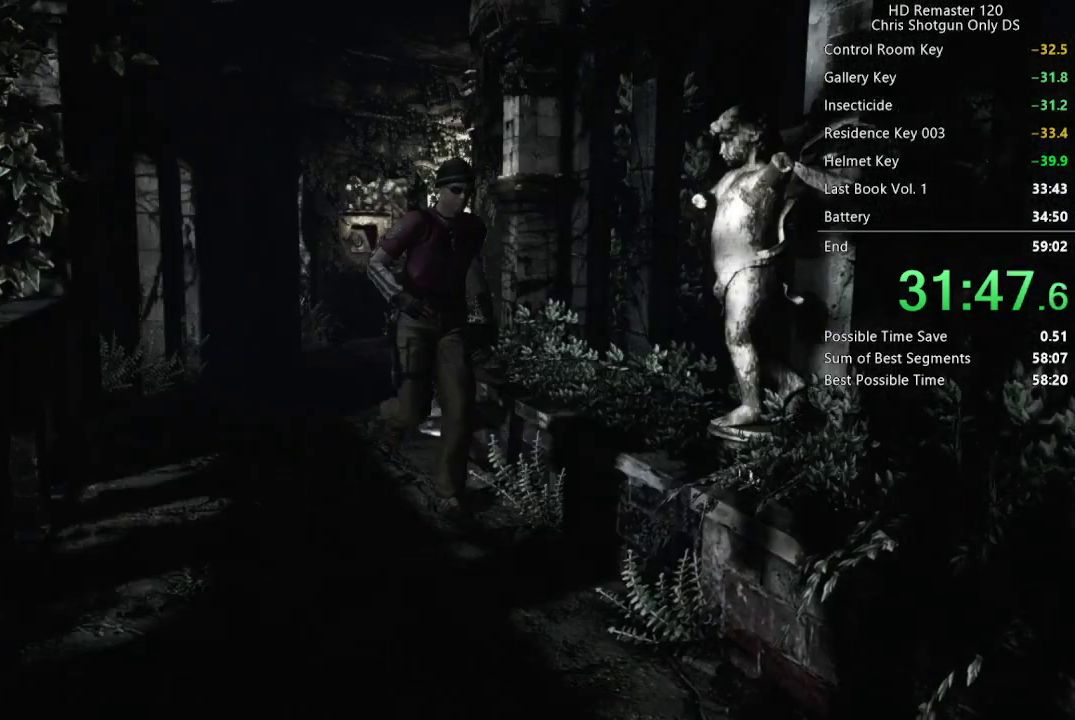
{"buttons": ["X", "DPAD_UP"], "left_stick": "center", "right_stick": "center", "events": []}
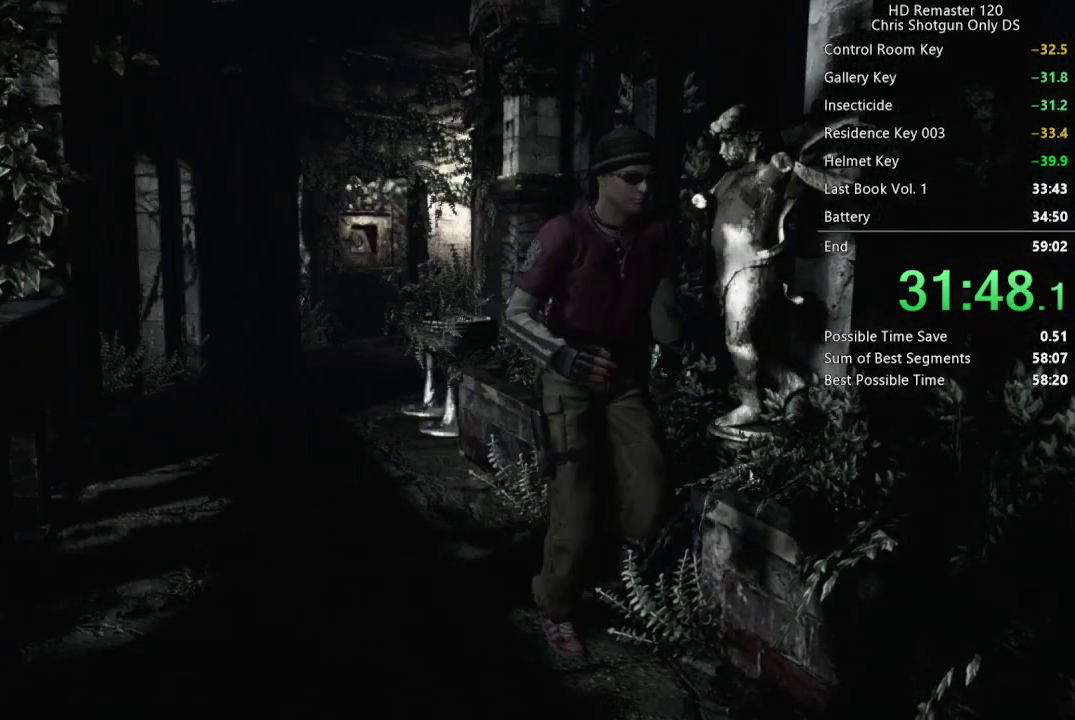
{"buttons": ["X", "DPAD_UP"], "left_stick": "center", "right_stick": "center", "events": []}